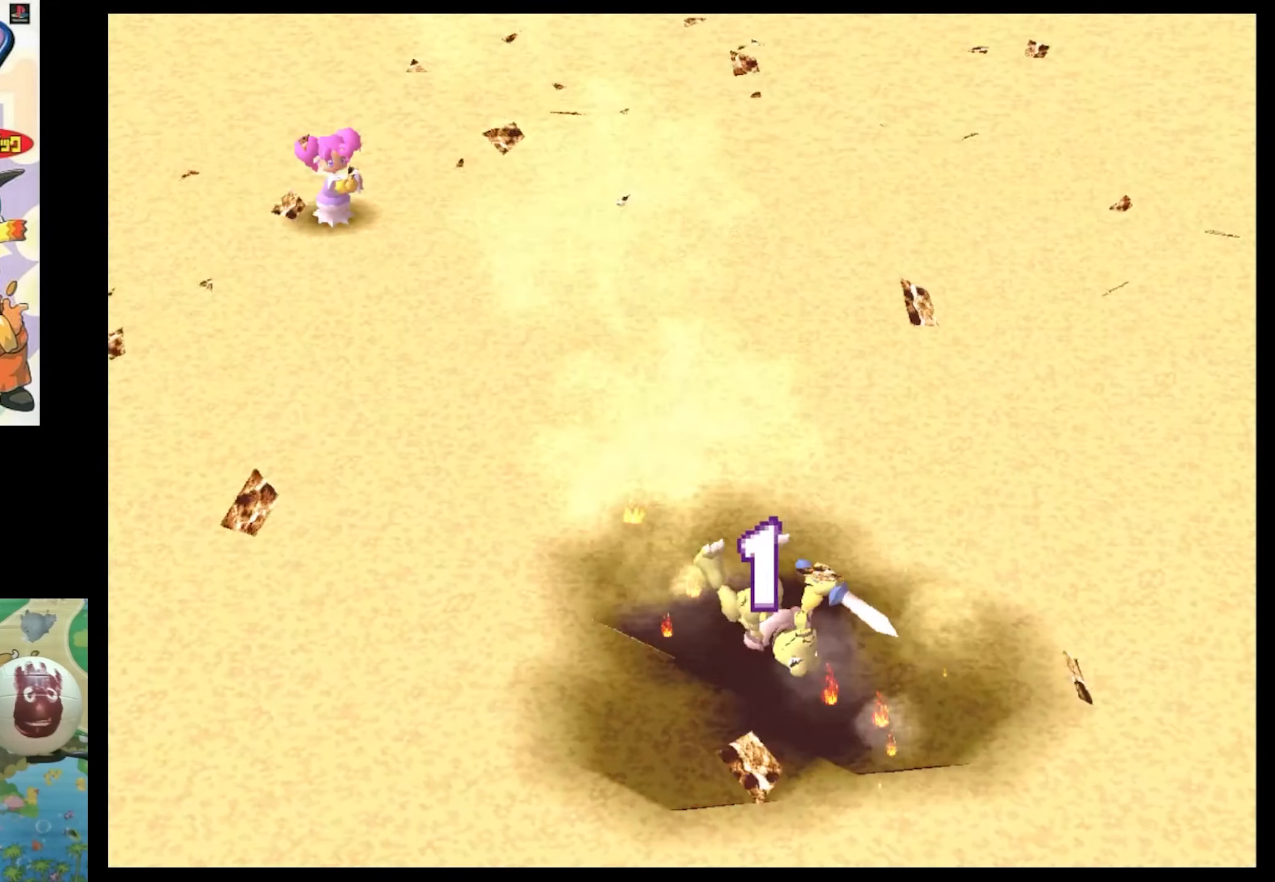
Gameplay with a controller (PlayStation layout); each line is a JSON object with the inputs held at the frame after it. "events" lists button and stick changes between this image and that frame as [ms after this image, input, new state], when the widget could be followed in between. Not read: L3 R3.
{"buttons": [], "events": [[233, "CIRCLE", "down"], [266, "CIRCLE", "up"], [416, "CIRCLE", "down"], [483, "CIRCLE", "up"]]}
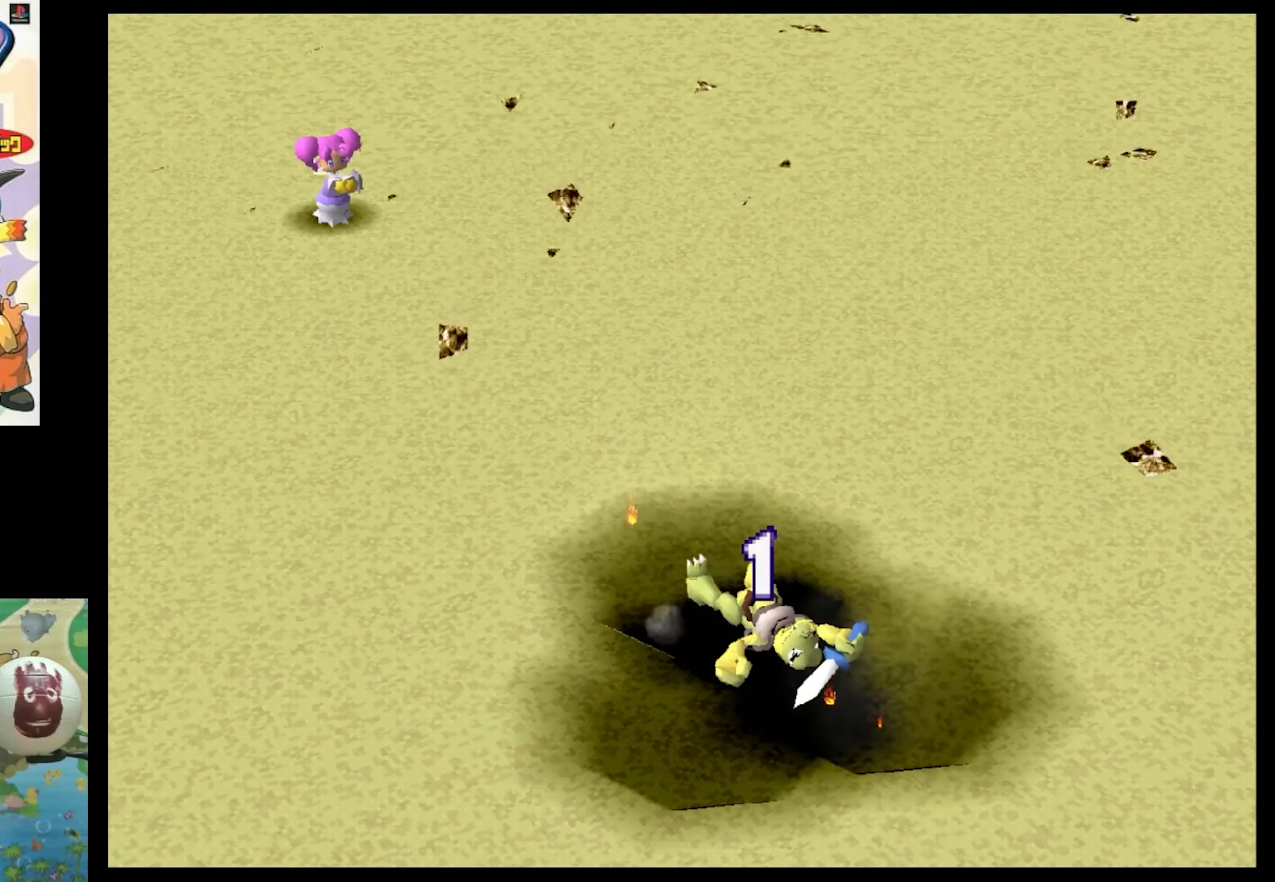
{"buttons": [], "events": [[150, "CIRCLE", "down"], [216, "CIRCLE", "up"], [350, "CIRCLE", "down"], [400, "CIRCLE", "up"]]}
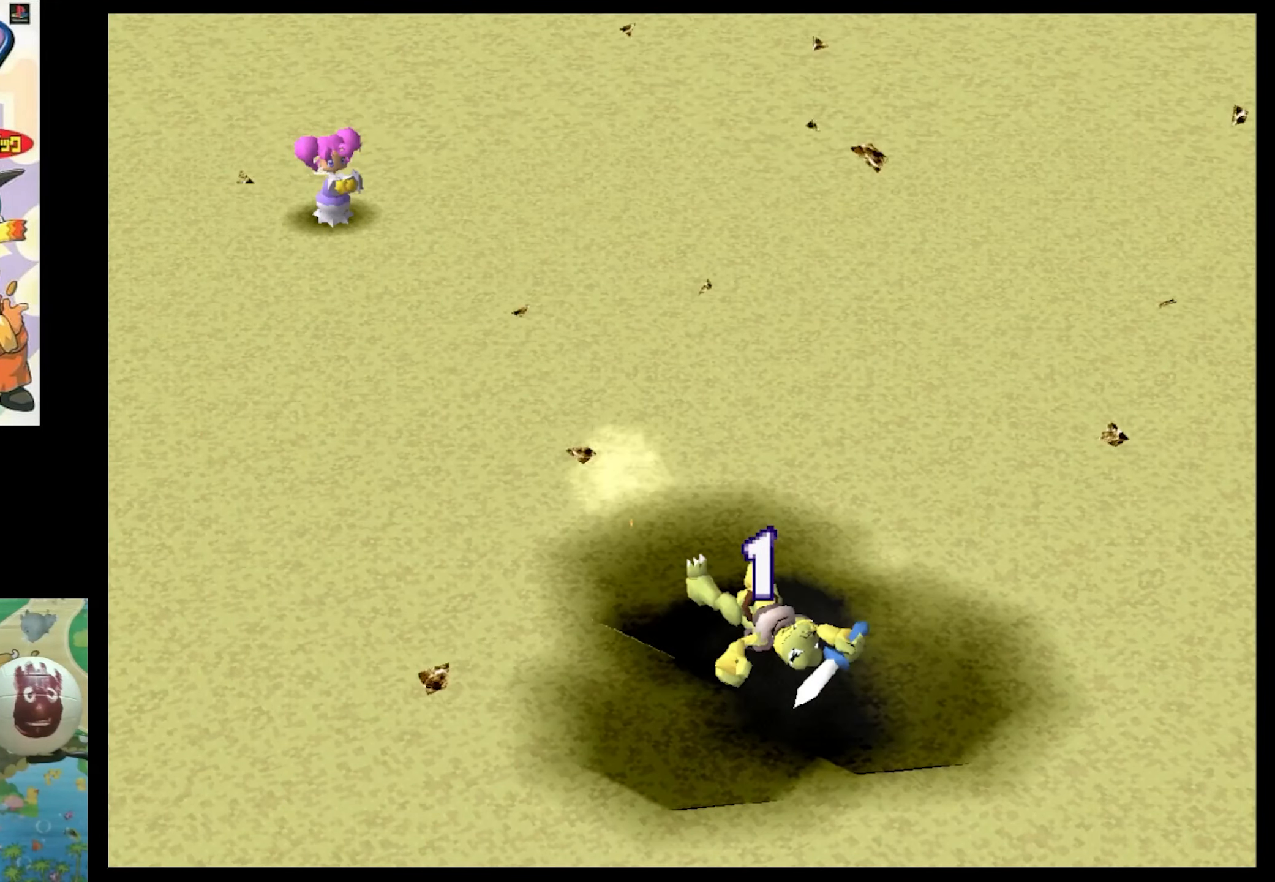
{"buttons": [], "events": [[50, "CIRCLE", "down"], [100, "CIRCLE", "up"]]}
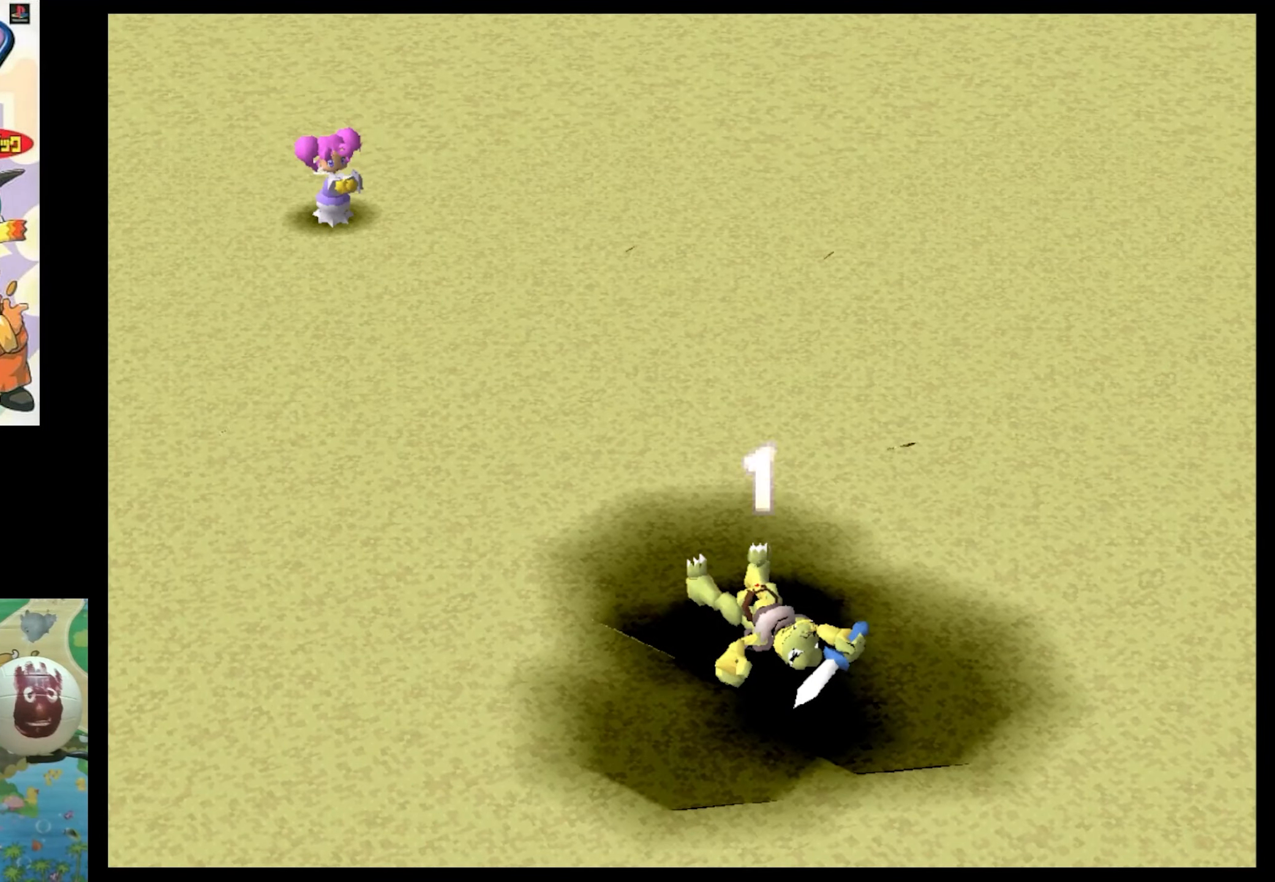
{"buttons": [], "events": []}
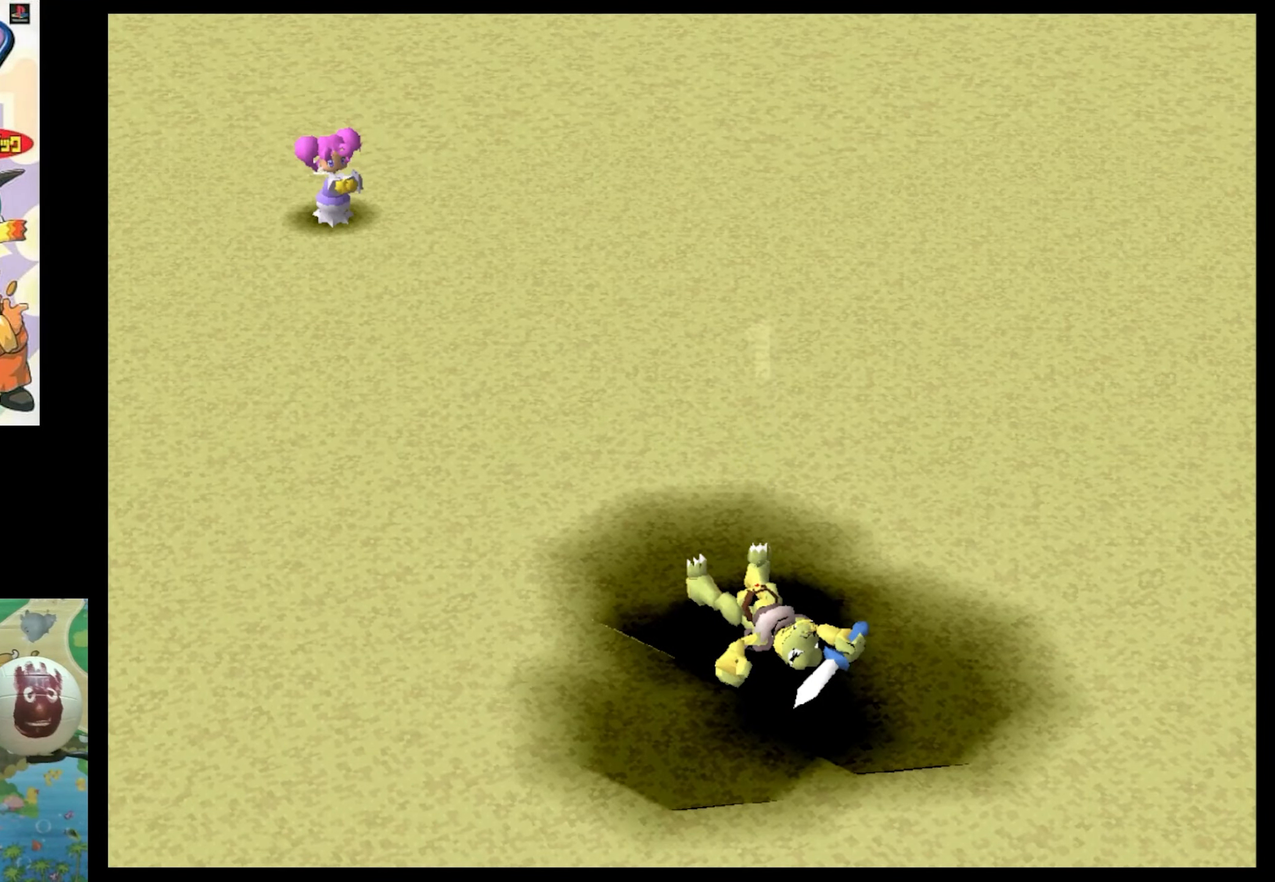
{"buttons": [], "events": []}
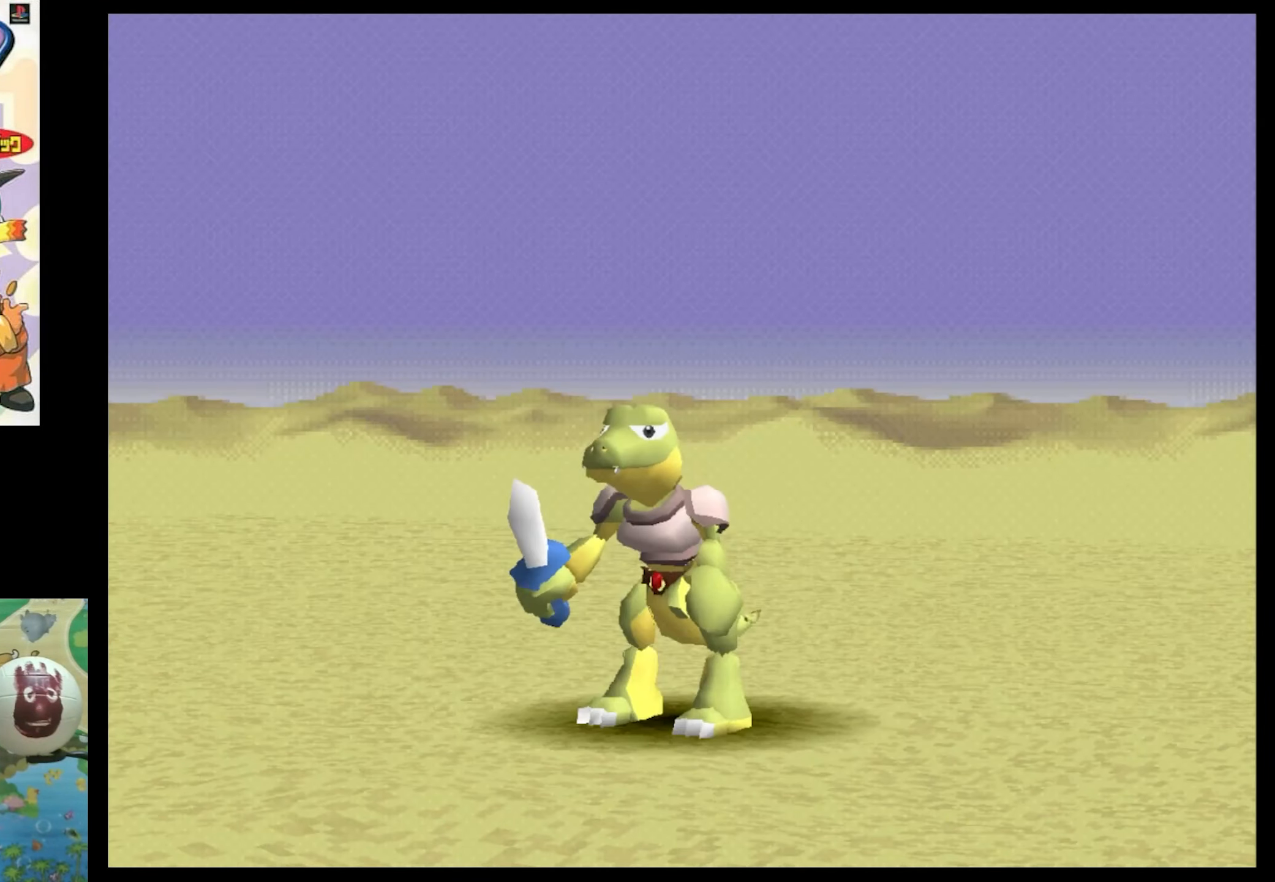
{"buttons": [], "events": []}
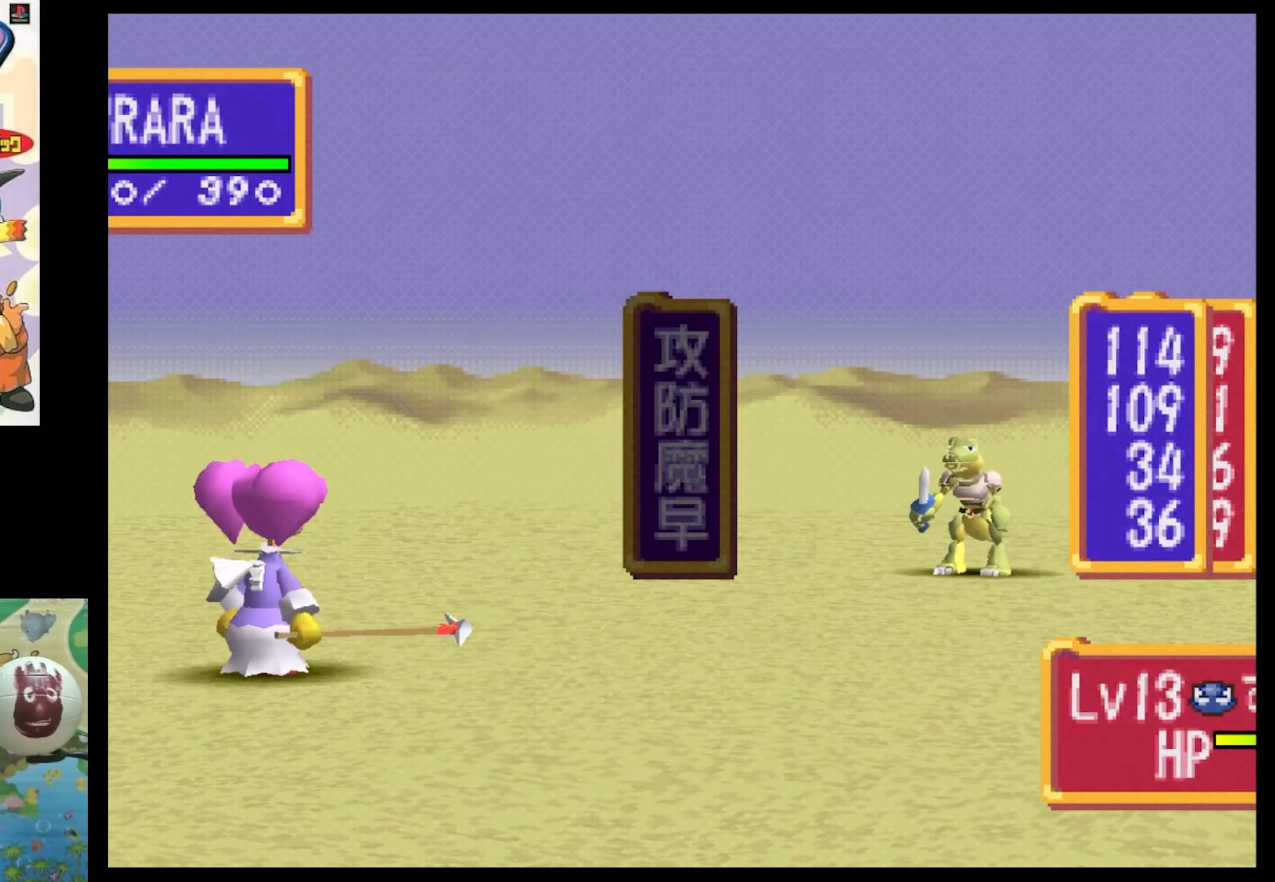
{"buttons": [], "events": []}
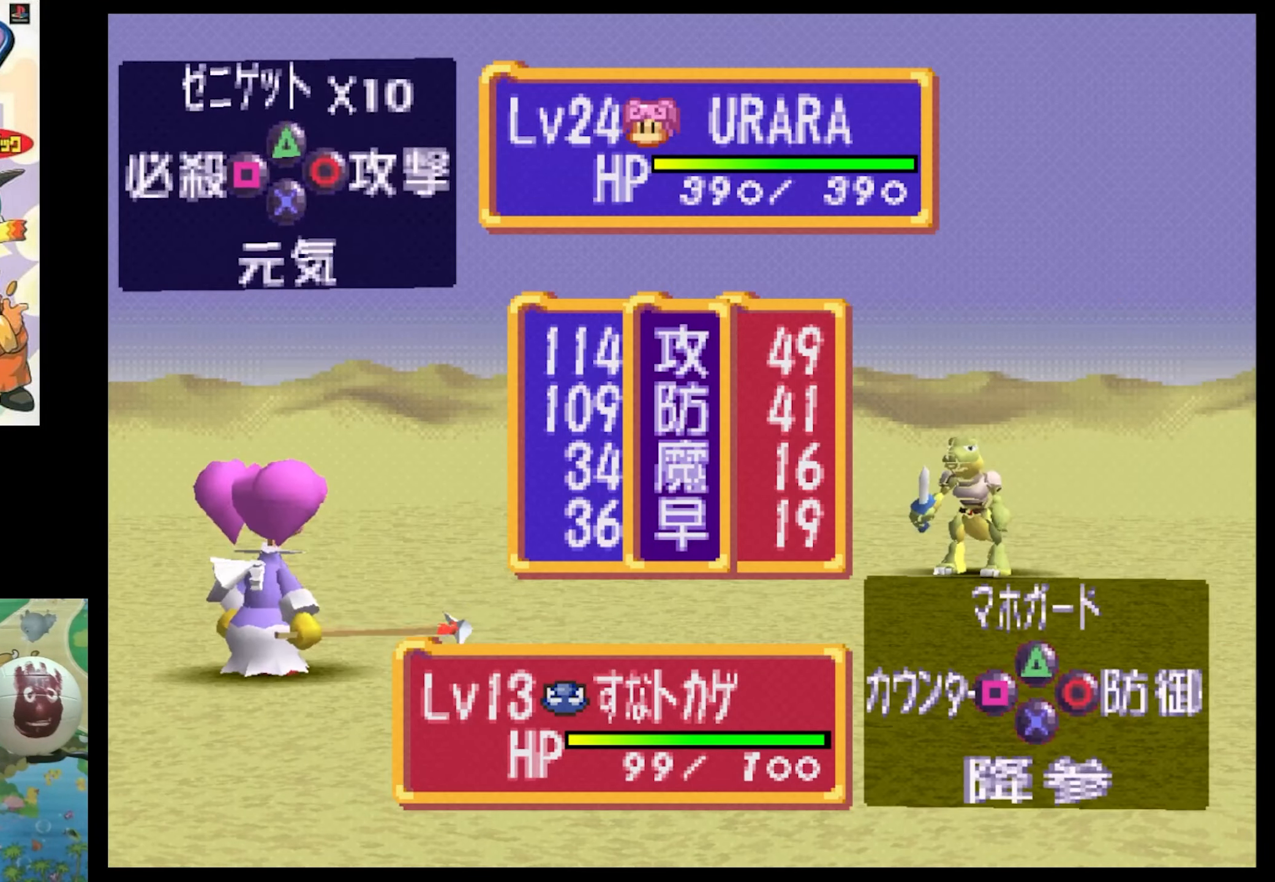
{"buttons": ["CIRCLE"], "events": [[83, "CIRCLE", "down"], [200, "CIRCLE", "up"], [283, "CIRCLE", "down"], [383, "CIRCLE", "up"], [466, "CIRCLE", "down"]]}
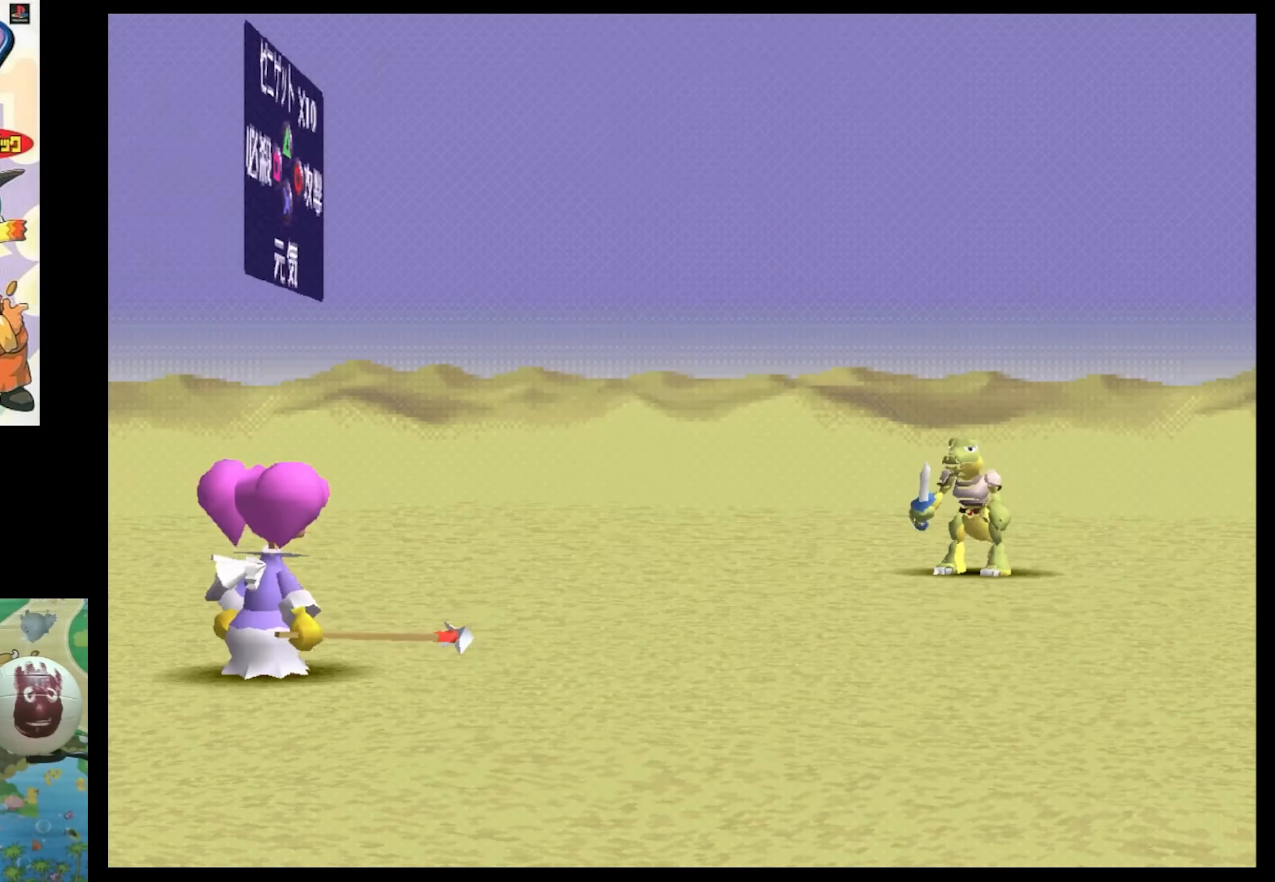
{"buttons": [], "events": [[100, "CIRCLE", "up"], [216, "CIRCLE", "down"], [300, "CIRCLE", "up"], [383, "CIRCLE", "down"], [500, "CIRCLE", "up"]]}
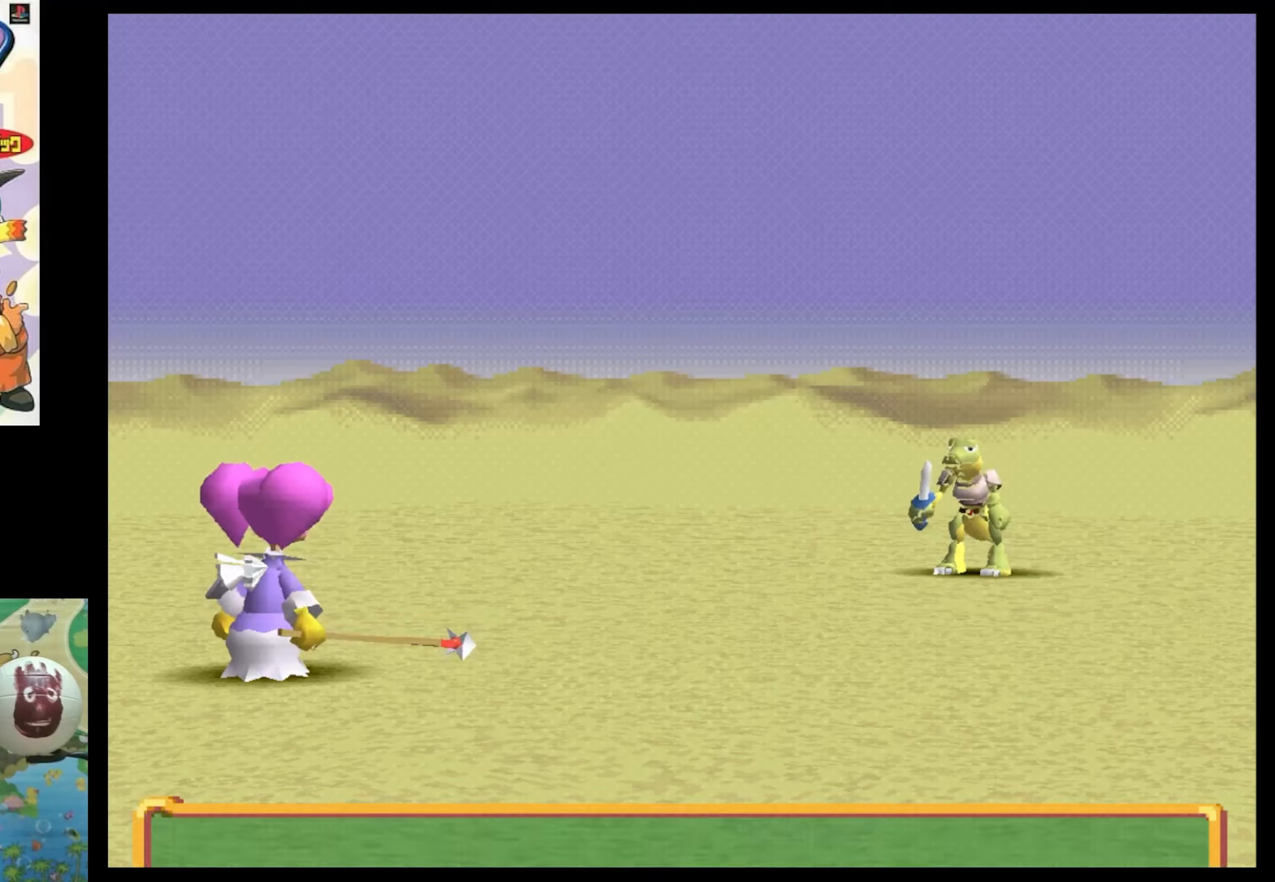
{"buttons": ["CIRCLE"], "events": [[83, "CIRCLE", "down"], [167, "CIRCLE", "up"], [300, "CIRCLE", "down"], [383, "CIRCLE", "up"], [467, "CIRCLE", "down"]]}
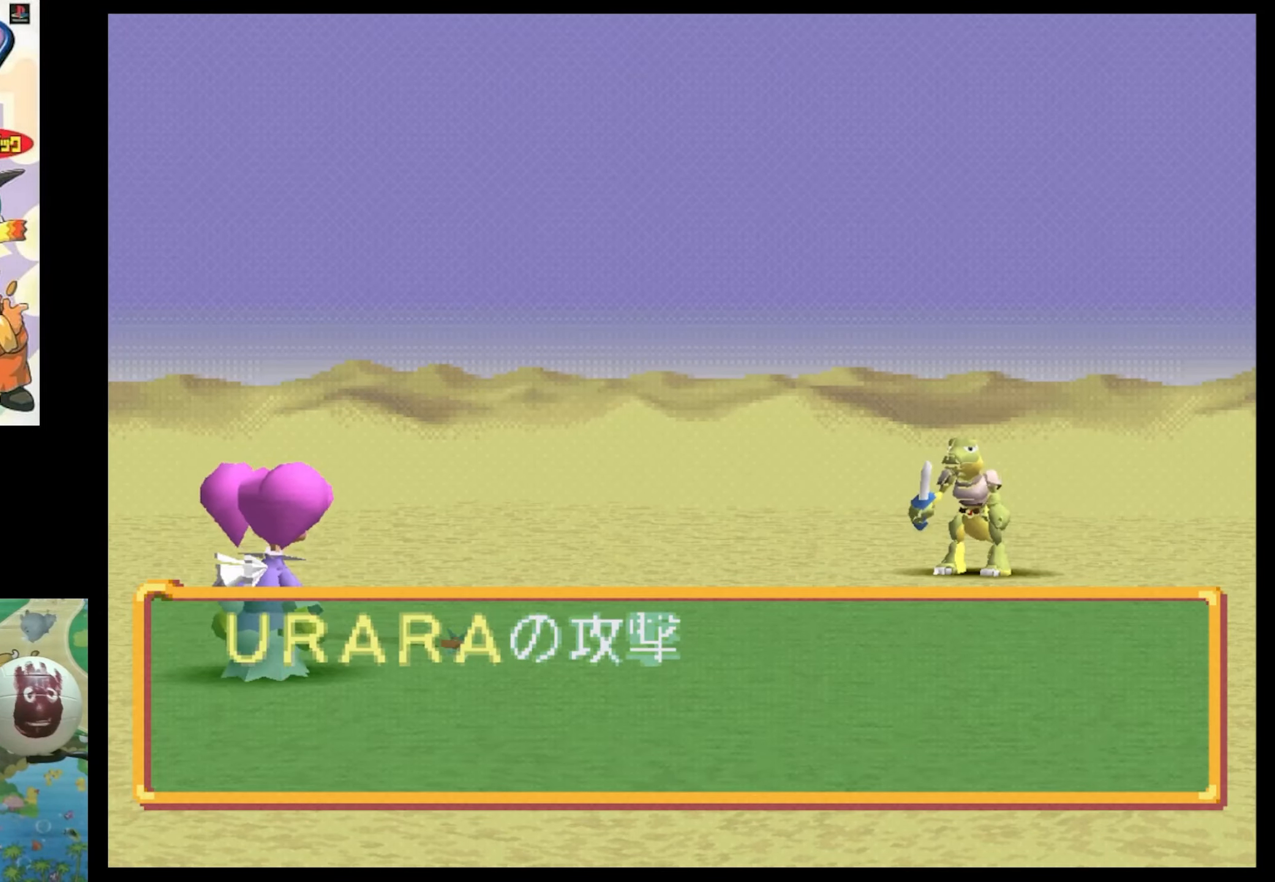
{"buttons": [], "events": [[100, "CIRCLE", "up"], [183, "CIRCLE", "down"], [267, "CIRCLE", "up"], [383, "CIRCLE", "down"], [467, "CIRCLE", "up"]]}
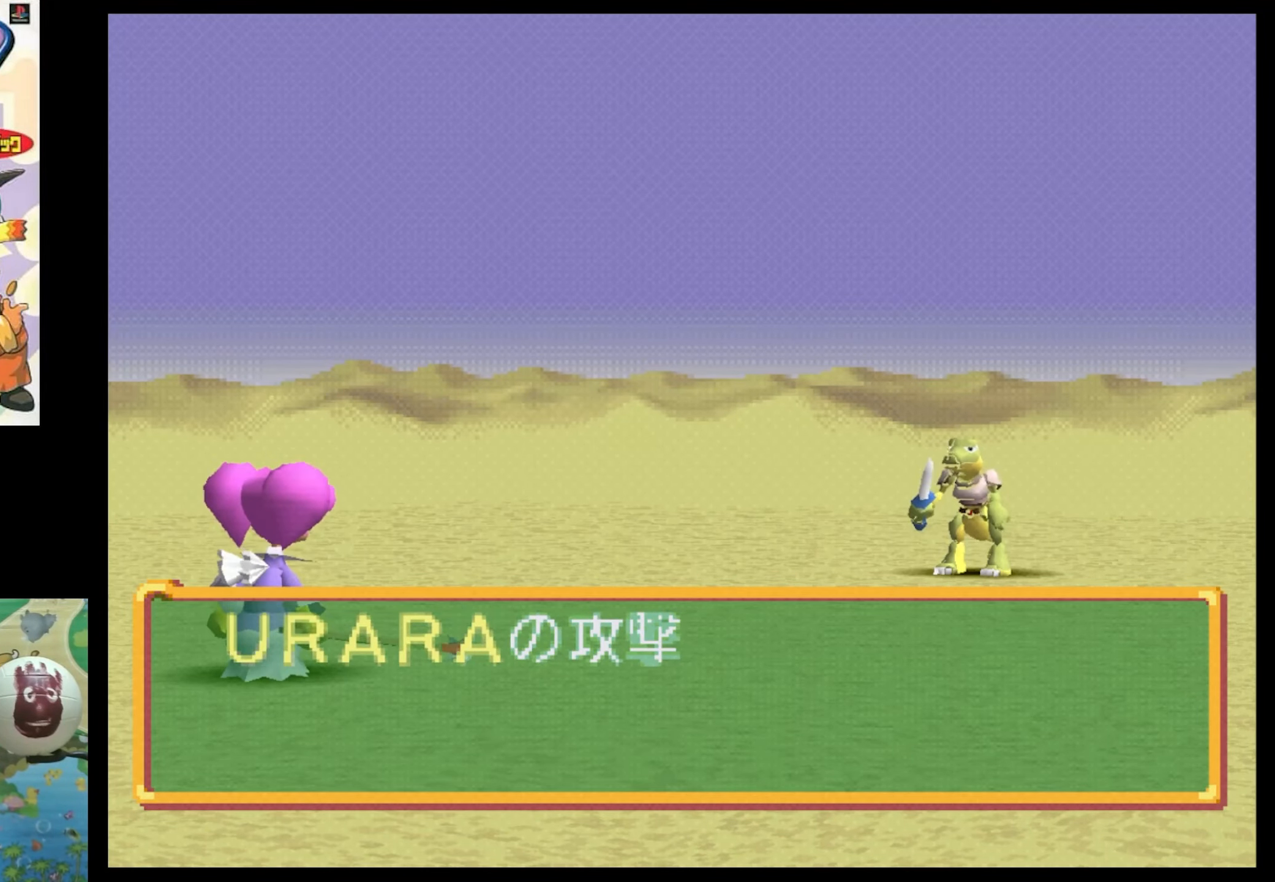
{"buttons": [], "events": [[100, "CIRCLE", "down"], [183, "CIRCLE", "up"]]}
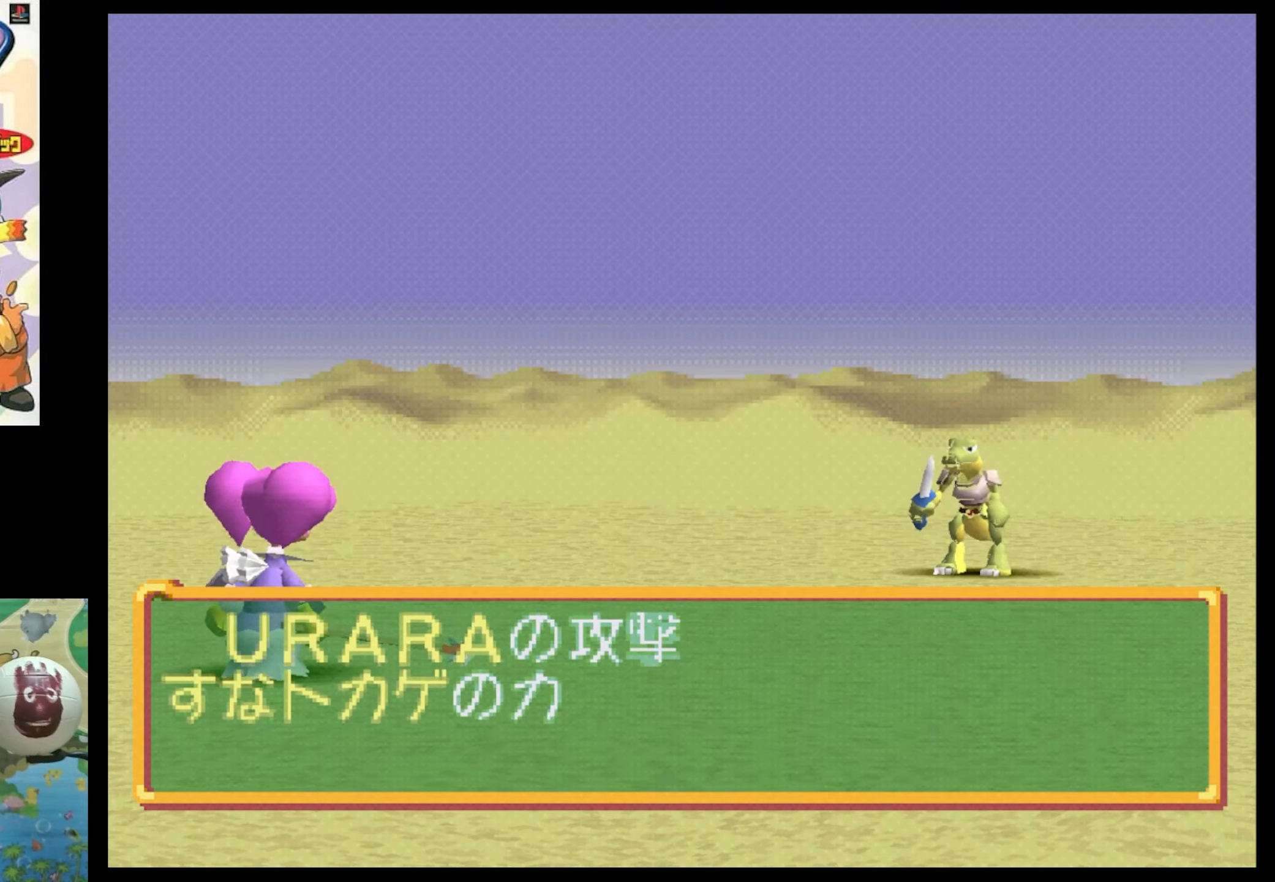
{"buttons": [], "events": [[17, "CIRCLE", "down"], [100, "CIRCLE", "up"], [233, "CIRCLE", "down"], [317, "CIRCLE", "up"]]}
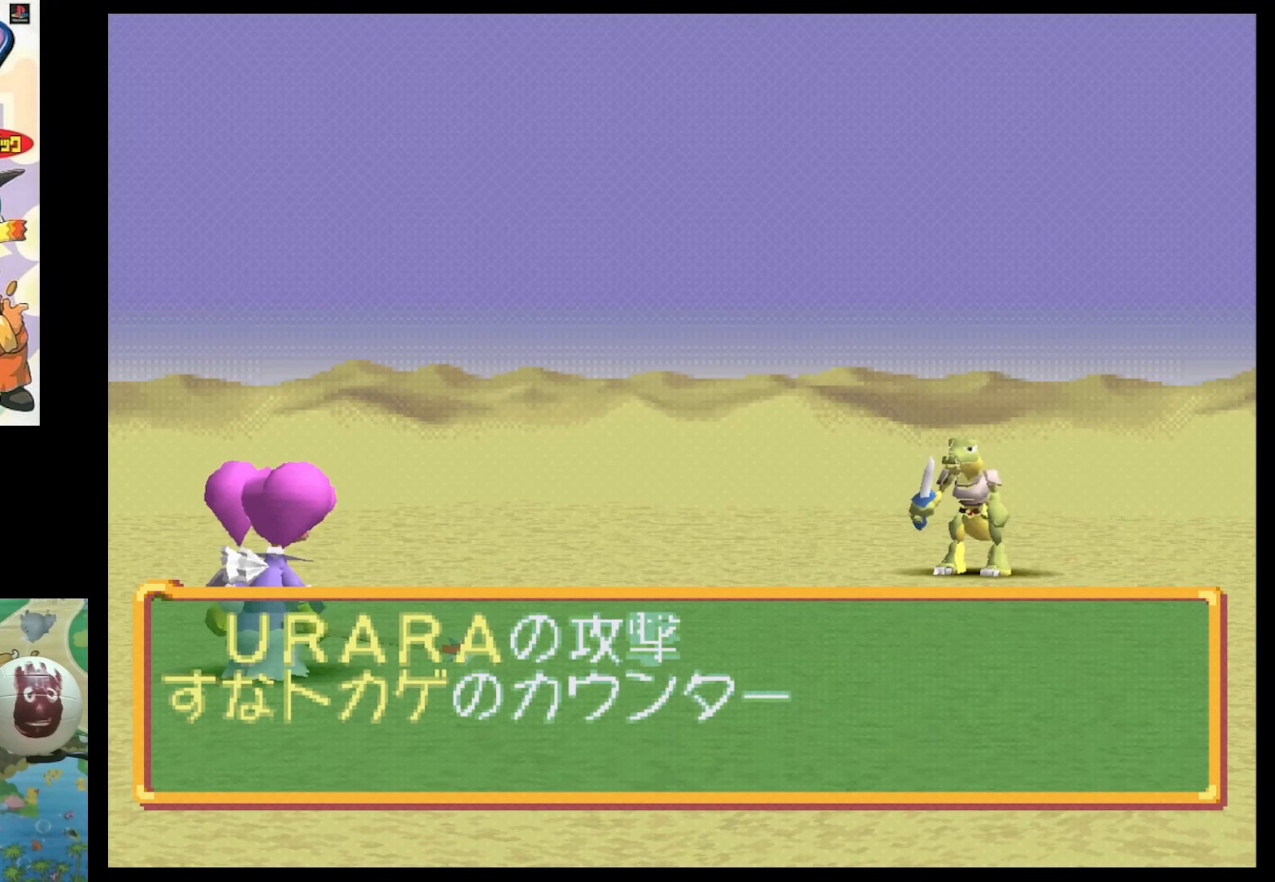
{"buttons": [], "events": [[33, "CIRCLE", "down"], [100, "CIRCLE", "up"]]}